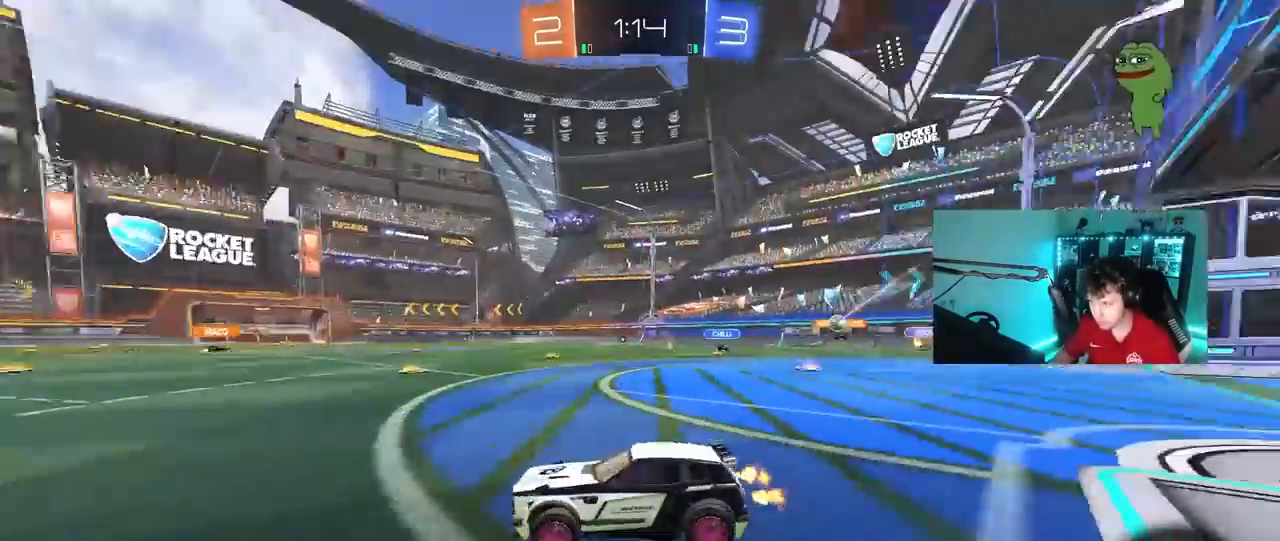
Gameplay with keyboard and mouse; each line is a JSON object with the keys and mouse buttons held at the frame after it. "events" lists presses ("down") and releases ("up") of "1", "2", "3", "4", "5", "a", "alt", "c", "caps_lock", "ctrl", "d", "e", "f", "g", "q", "r", "s", "shift", "space", "t", "tab", "v", "w", "x", "z", "mouse_left", "mouse_wheel" and "mouse_right" between this image and that frame as [ms after this image, input, new state], when the widget could be followed in between. "mouse_left", "mouse_wheel", "mouse_right" = the "left", "wheel", "right" buttons of the "mouse" list. No other keys are recorded. "wheel" means that the mouse wheel is clicked or scrolled. "mouse_move" is the direction in which the mouse moves at that frame (one of eight, or "still"), when it could be read.
{"keys": ["d", "w"], "mouse": [], "mouse_move": "still", "events": [[33, "a", "up"], [33, "space", "up"], [217, "d", "down"]]}
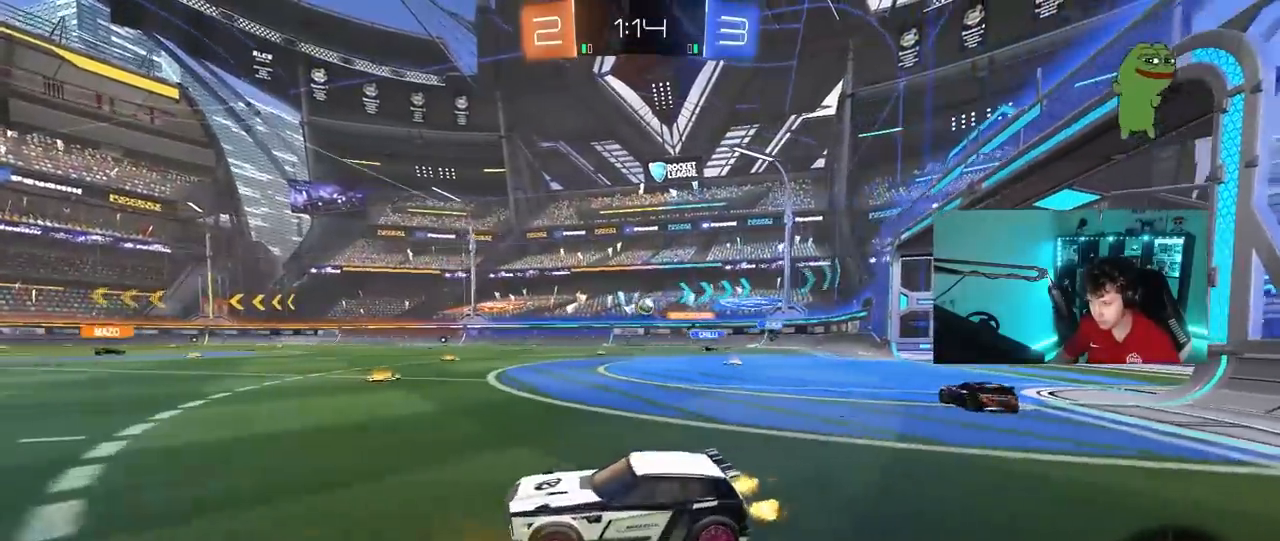
{"keys": ["d", "w"], "mouse": [], "mouse_move": "still", "events": [[83, "shift", "down"], [133, "shift", "up"]]}
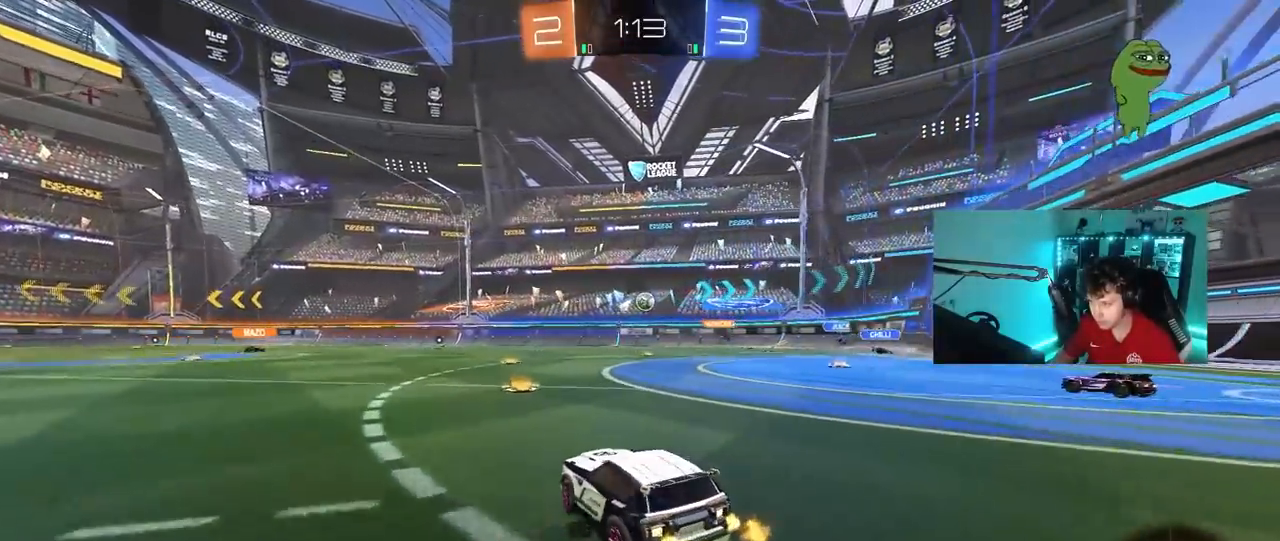
{"keys": ["a", "w"], "mouse": [], "mouse_move": "still", "events": [[17, "d", "up"], [333, "a", "down"]]}
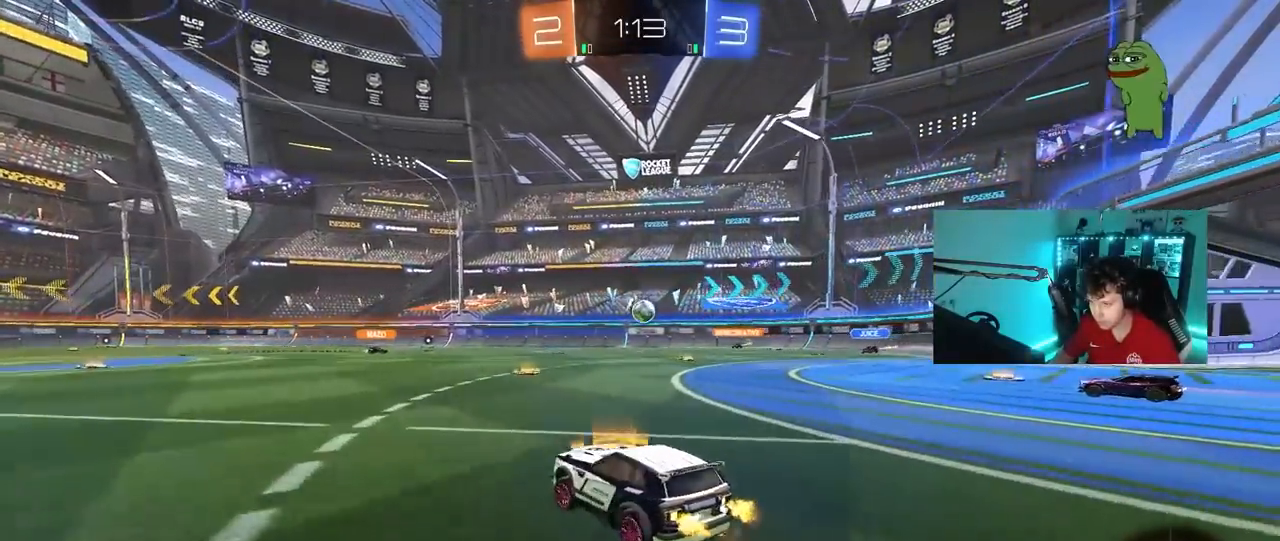
{"keys": ["w"], "mouse": [], "mouse_move": "still", "events": [[33, "a", "up"], [83, "d", "down"], [350, "d", "up"]]}
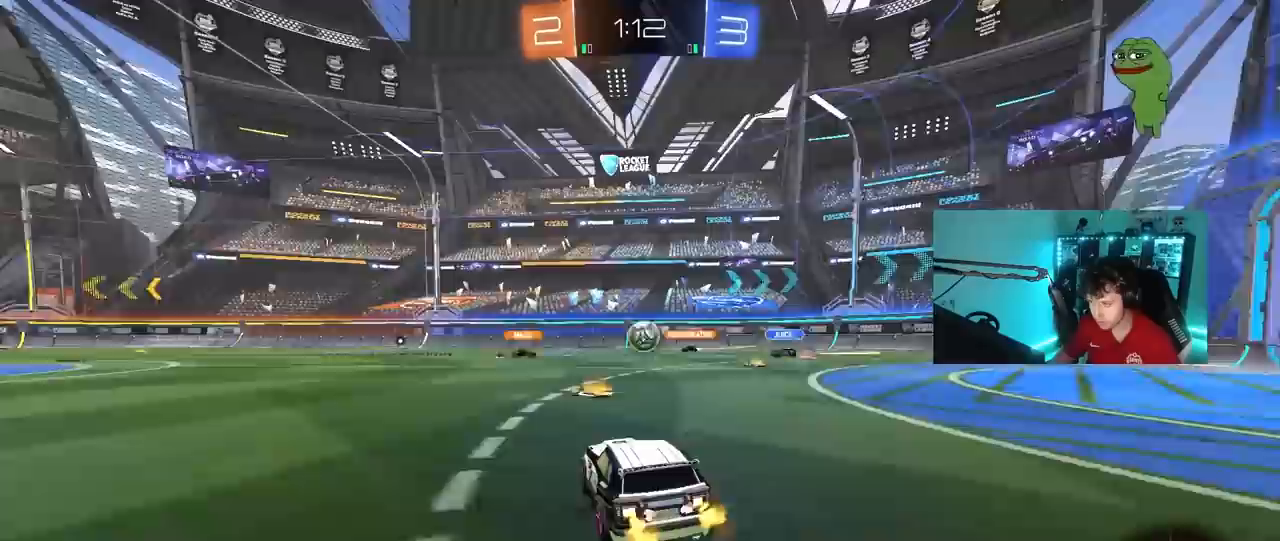
{"keys": ["a", "shift", "w"], "mouse": [], "mouse_move": "still", "events": [[233, "a", "down"], [417, "shift", "down"]]}
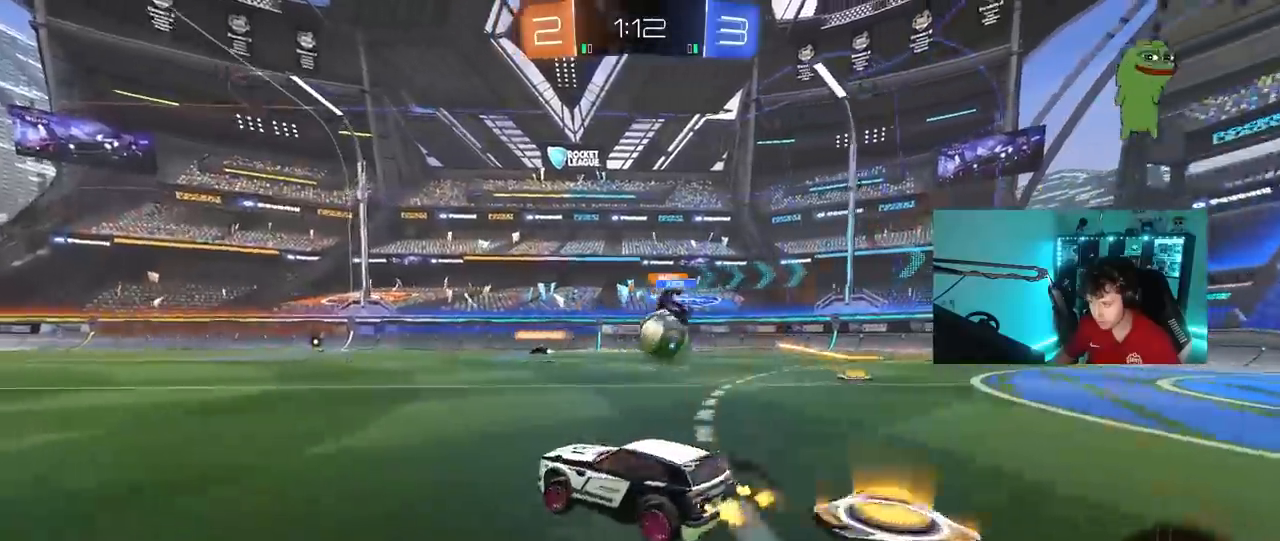
{"keys": ["d", "w"], "mouse": [], "mouse_move": "still", "events": [[17, "shift", "up"], [200, "a", "up"], [200, "d", "down"], [300, "shift", "down"], [433, "shift", "up"]]}
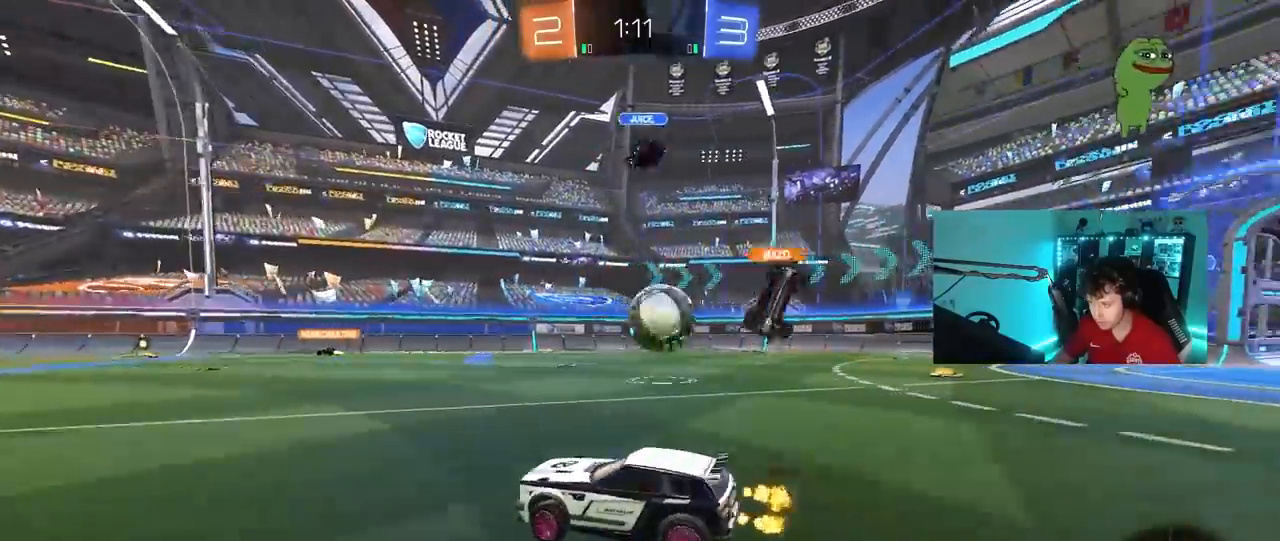
{"keys": ["d", "shift", "w"], "mouse": ["left"], "mouse_move": "still", "events": [[350, "mouse_left", "down"], [450, "shift", "down"]]}
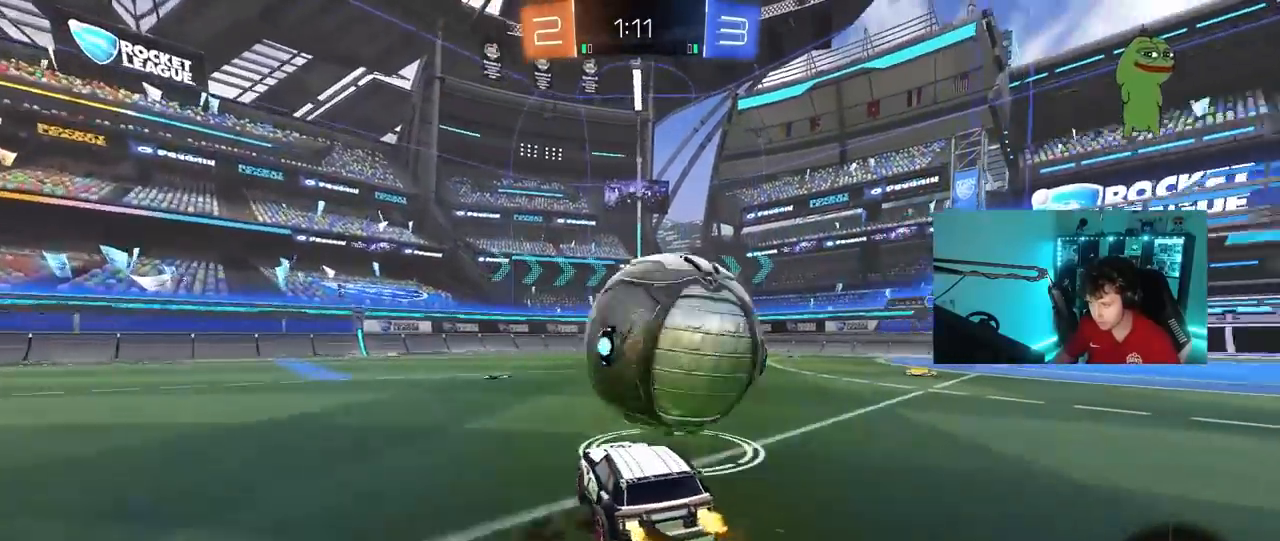
{"keys": [], "mouse": ["right"], "mouse_move": "still", "events": [[50, "mouse_left", "up"], [50, "shift", "up"], [133, "d", "up"], [183, "a", "down"], [333, "a", "up"], [333, "d", "down"], [333, "w", "up"], [367, "d", "up"], [467, "mouse_right", "down"]]}
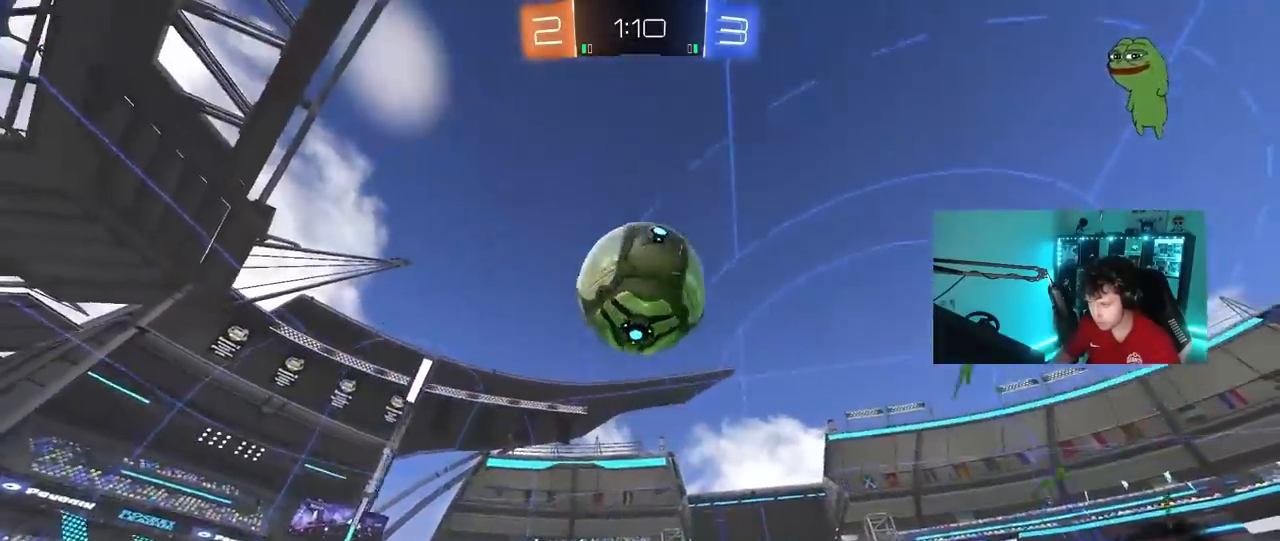
{"keys": ["a"], "mouse": ["left"], "mouse_move": "down", "events": [[17, "s", "down"], [100, "d", "down"], [200, "d", "up"], [200, "mouse_right", "up"], [200, "s", "up"], [250, "mouse_right", "down"], [300, "a", "down"], [300, "s", "down"], [300, "shift", "down"], [333, "mouse_left", "down"], [383, "s", "up"], [383, "shift", "up"], [433, "mouse_right", "up"]]}
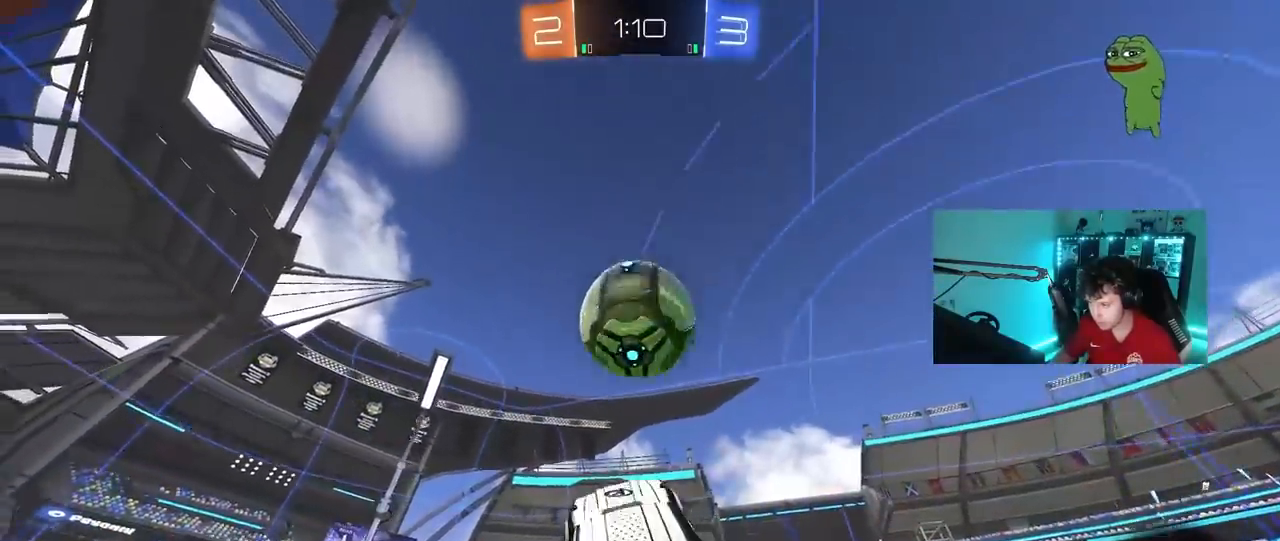
{"keys": ["d", "w"], "mouse": ["left"], "mouse_move": "still", "events": [[83, "w", "down"], [117, "a", "up"], [117, "d", "down"], [267, "mouse_left", "up"], [317, "d", "up"], [367, "w", "up"], [450, "mouse_left", "down"], [500, "d", "down"], [500, "w", "down"]]}
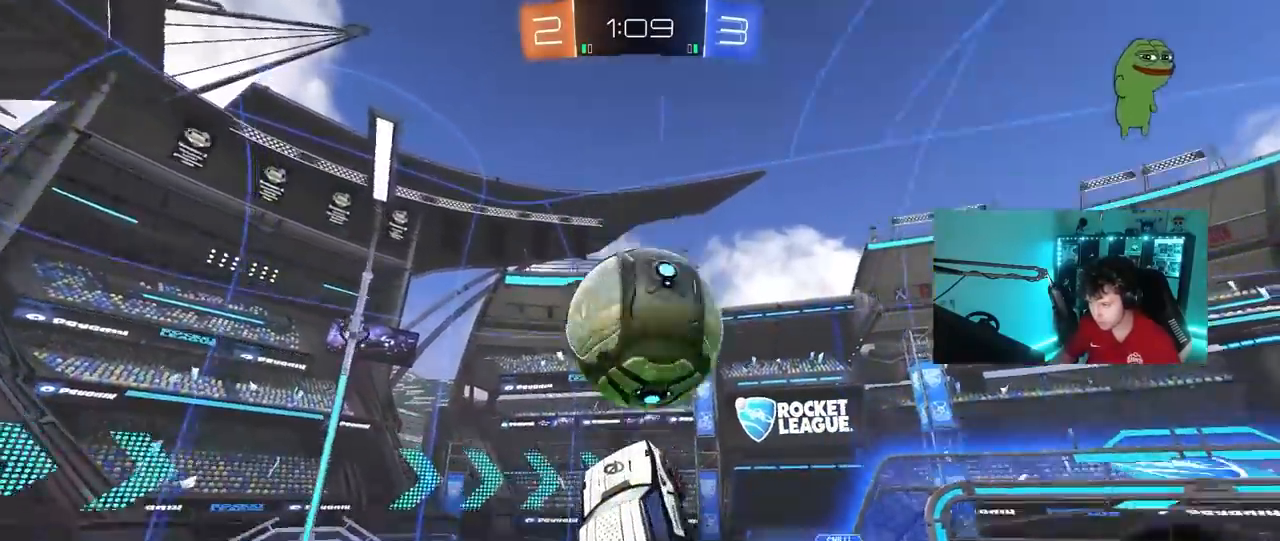
{"keys": ["d", "s"], "mouse": [], "mouse_move": "still", "events": [[100, "mouse_left", "up"], [133, "a", "down"], [133, "d", "up"], [133, "mouse_left", "down"], [183, "a", "up"], [233, "w", "up"], [333, "d", "down"], [333, "mouse_left", "up"], [367, "d", "up"], [417, "a", "down"], [417, "s", "down"], [467, "a", "up"], [467, "d", "down"]]}
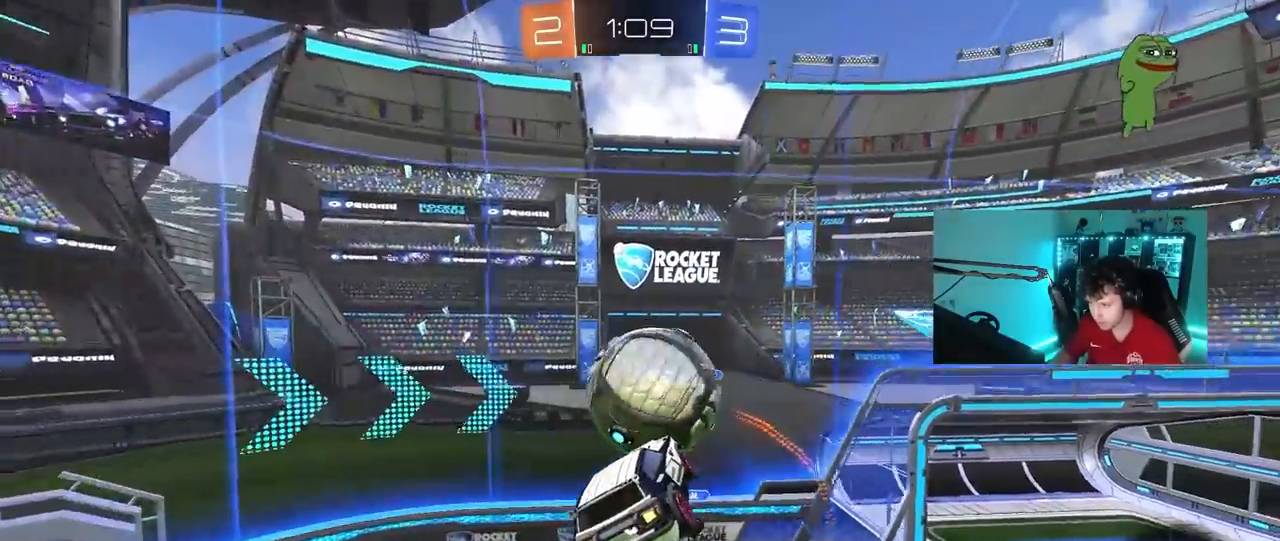
{"keys": ["a"], "mouse": ["left"], "mouse_move": "still", "events": [[17, "s", "up"], [67, "s", "down"], [117, "a", "down"], [117, "d", "up"], [117, "shift", "down"], [150, "mouse_left", "down"], [150, "s", "up"], [350, "s", "down"], [483, "s", "up"], [483, "shift", "up"]]}
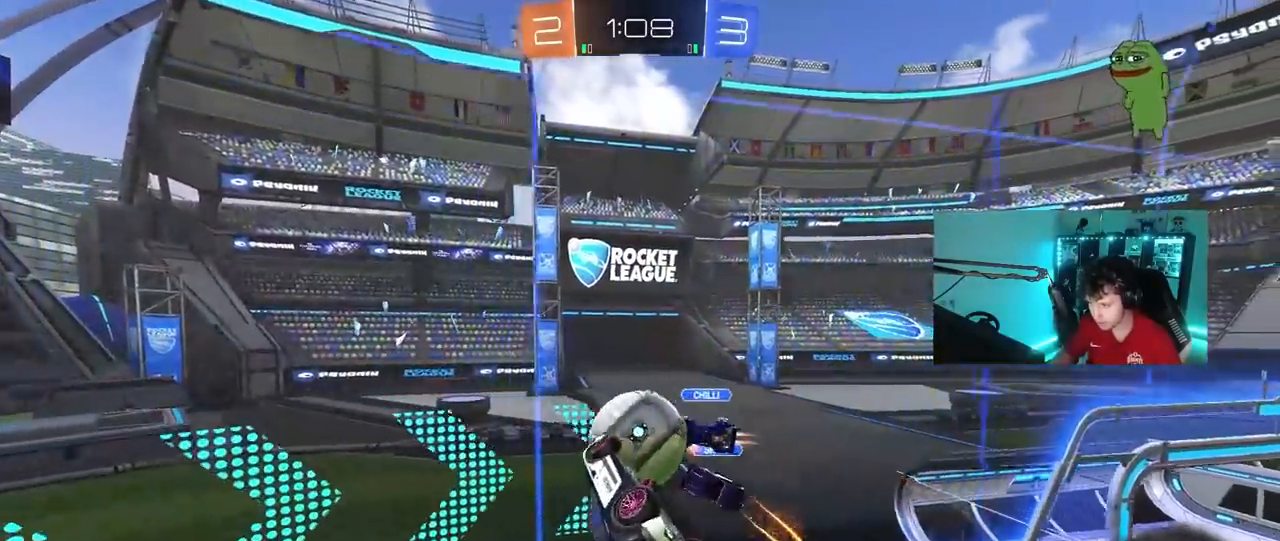
{"keys": ["w"], "mouse": [], "mouse_move": "still", "events": [[33, "s", "down"], [33, "shift", "down"], [117, "shift", "up"], [167, "a", "up"], [167, "s", "up"], [217, "d", "down"], [267, "mouse_left", "up"], [350, "d", "up"], [400, "w", "down"]]}
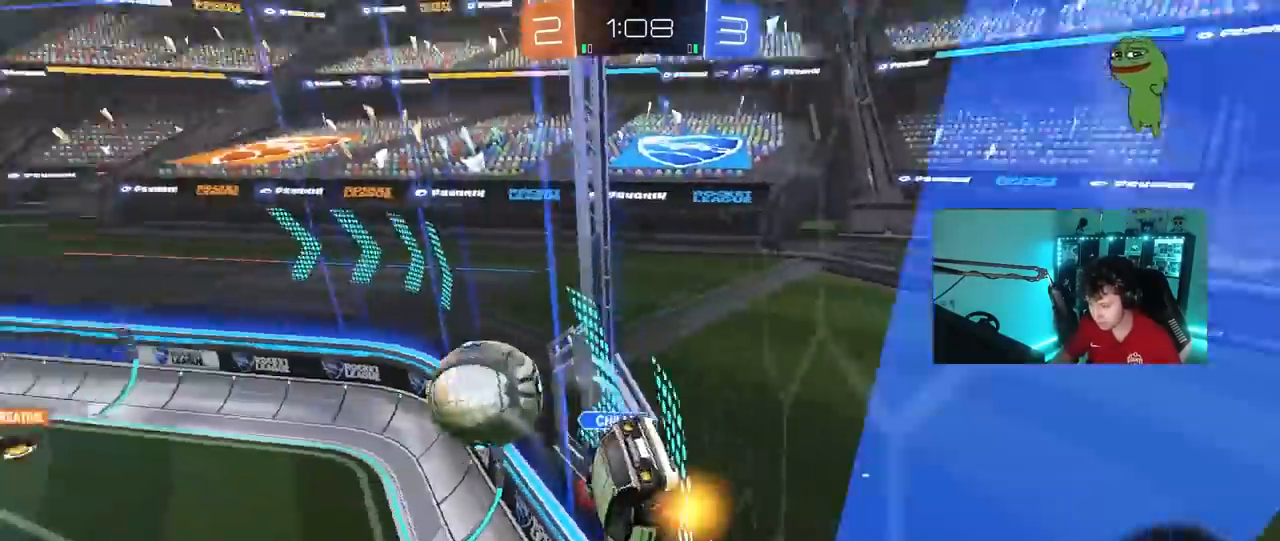
{"keys": ["w"], "mouse": [], "mouse_move": "still", "events": [[283, "d", "down"], [467, "d", "up"]]}
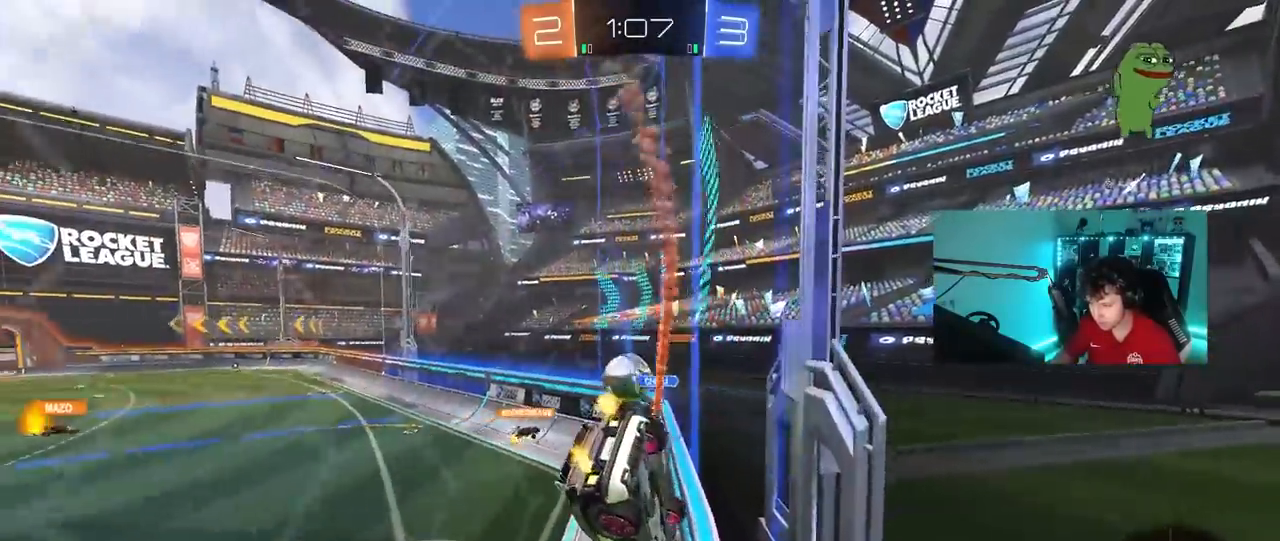
{"keys": ["a", "w"], "mouse": [], "mouse_move": "still", "events": [[117, "d", "down"], [200, "d", "up"], [483, "a", "down"]]}
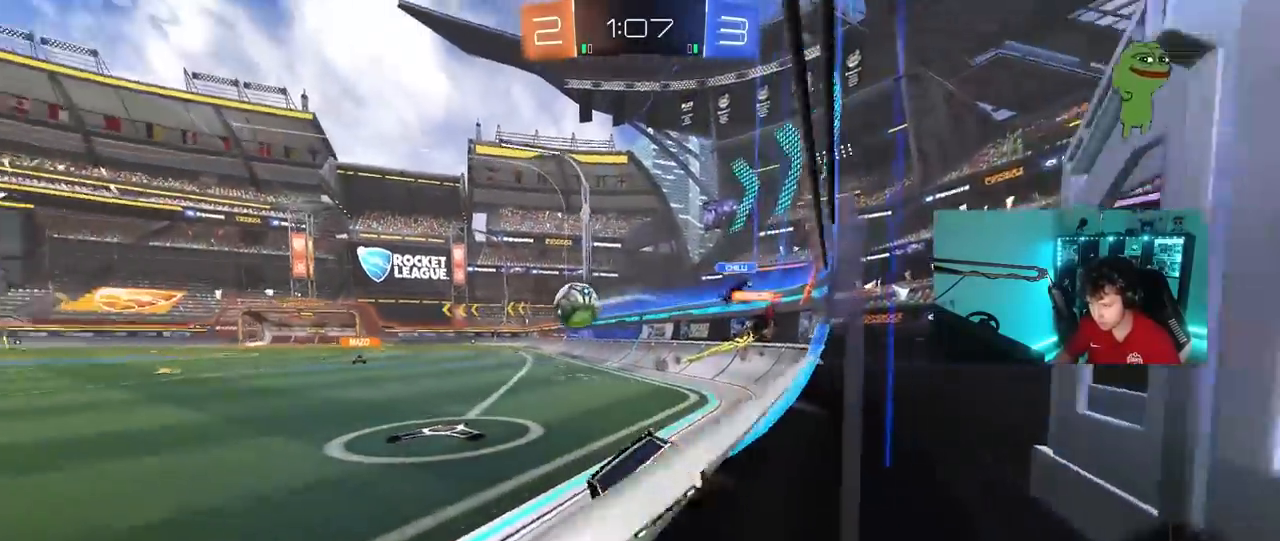
{"keys": ["w"], "mouse": [], "mouse_move": "still", "events": [[117, "a", "up"], [400, "d", "down"], [450, "d", "up"]]}
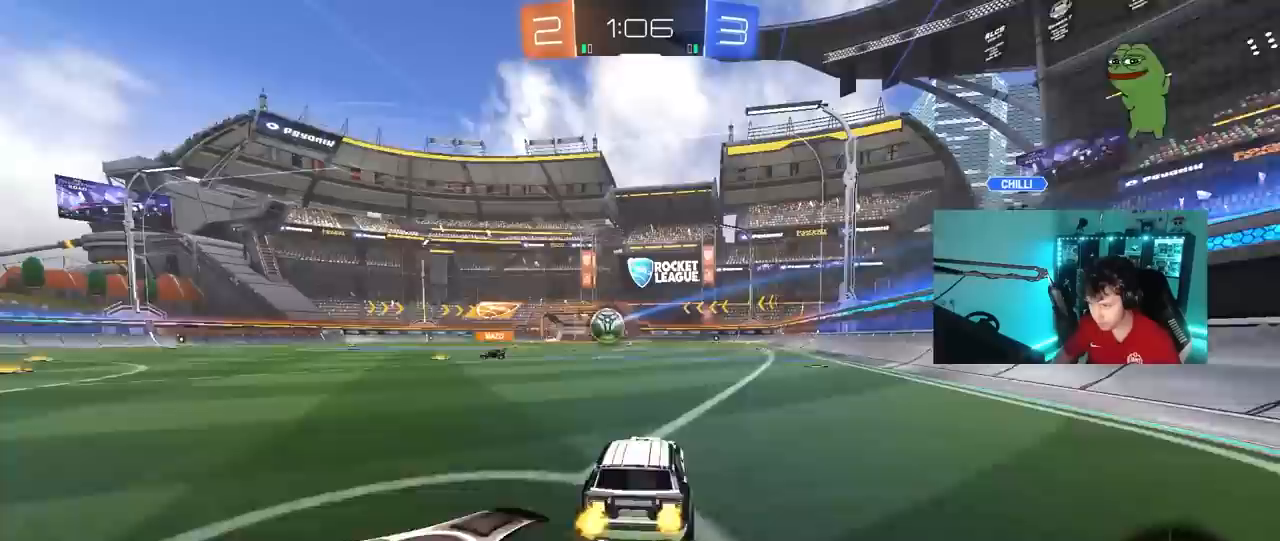
{"keys": ["space", "w"], "mouse": [], "mouse_move": "up", "events": [[100, "d", "down"], [133, "d", "up"], [133, "mouse_left", "down"], [133, "mouse_right", "down"], [233, "mouse_right", "up"], [283, "mouse_right", "down"], [367, "mouse_left", "up"], [417, "mouse_right", "up"], [417, "space", "down"]]}
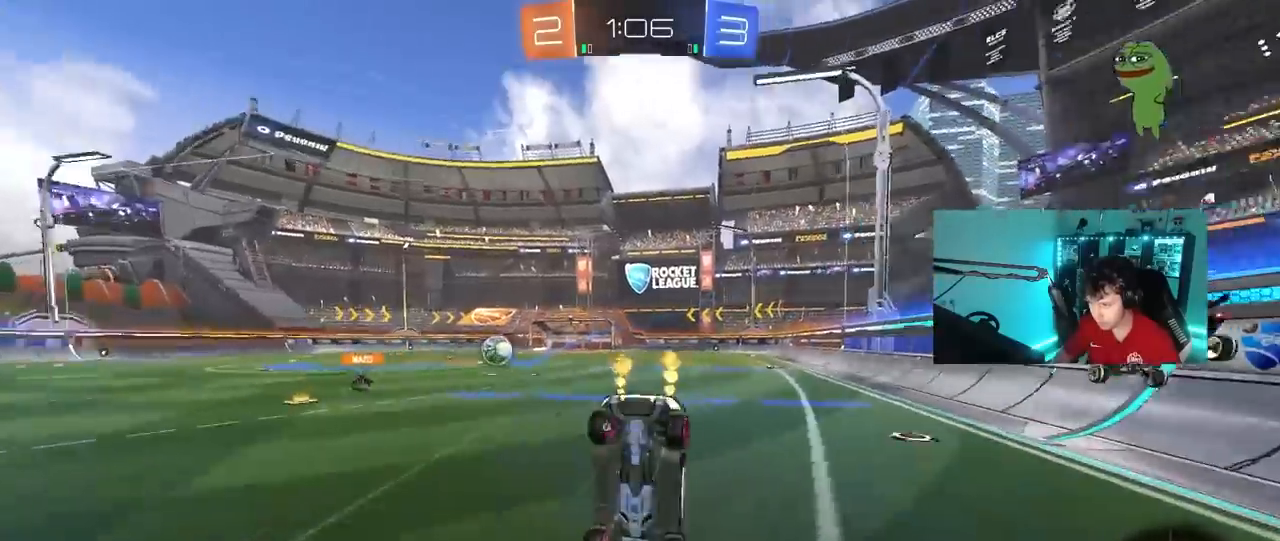
{"keys": [], "mouse": [], "mouse_move": "still", "events": [[117, "space", "up"], [117, "w", "up"], [150, "d", "down"], [150, "shift", "down"], [333, "d", "up"], [333, "shift", "up"]]}
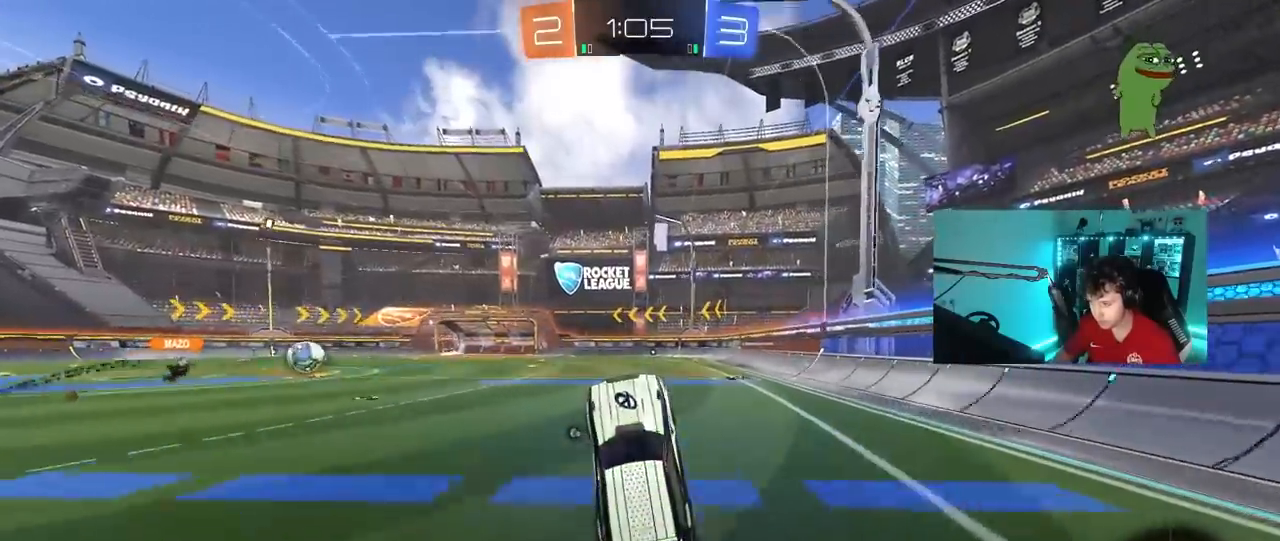
{"keys": ["w"], "mouse": ["right"], "mouse_move": "still", "events": [[400, "d", "down"], [400, "w", "down"], [450, "mouse_right", "down"], [500, "d", "up"]]}
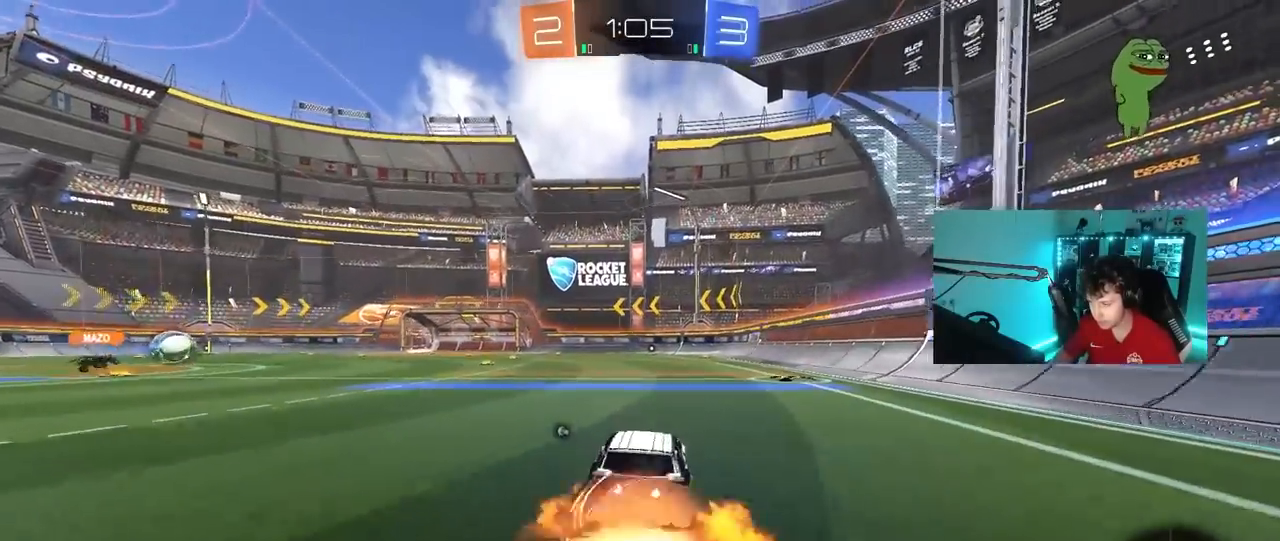
{"keys": ["w"], "mouse": [], "mouse_move": "still", "events": [[100, "mouse_right", "up"], [133, "mouse_right", "down"], [333, "mouse_right", "up"]]}
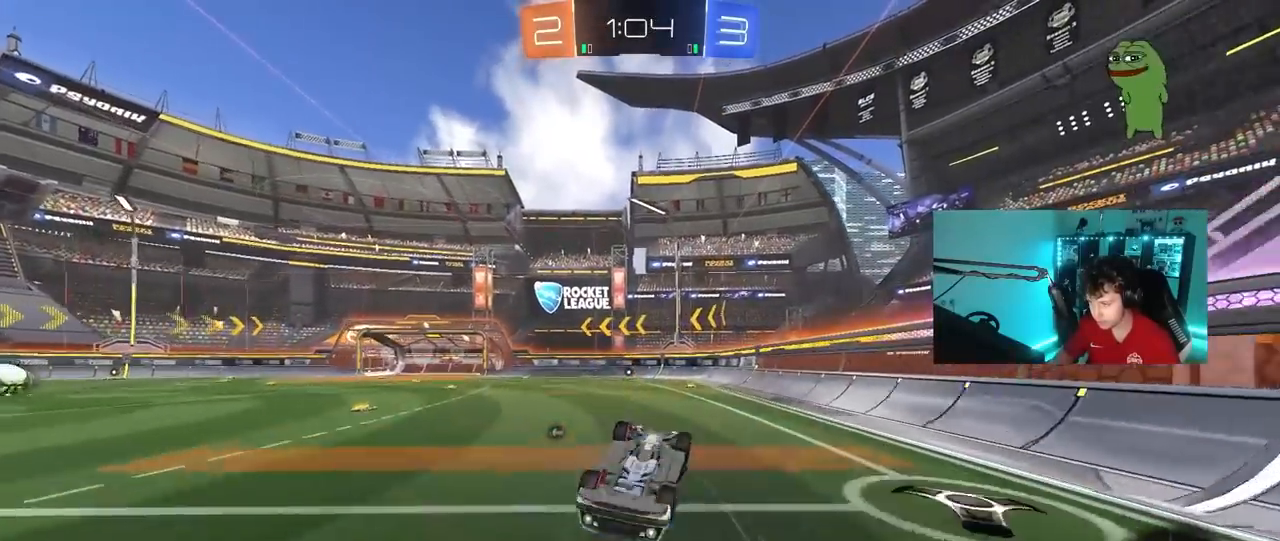
{"keys": [], "mouse": [], "mouse_move": "up-right", "events": [[150, "w", "up"], [300, "a", "down"], [383, "a", "up"]]}
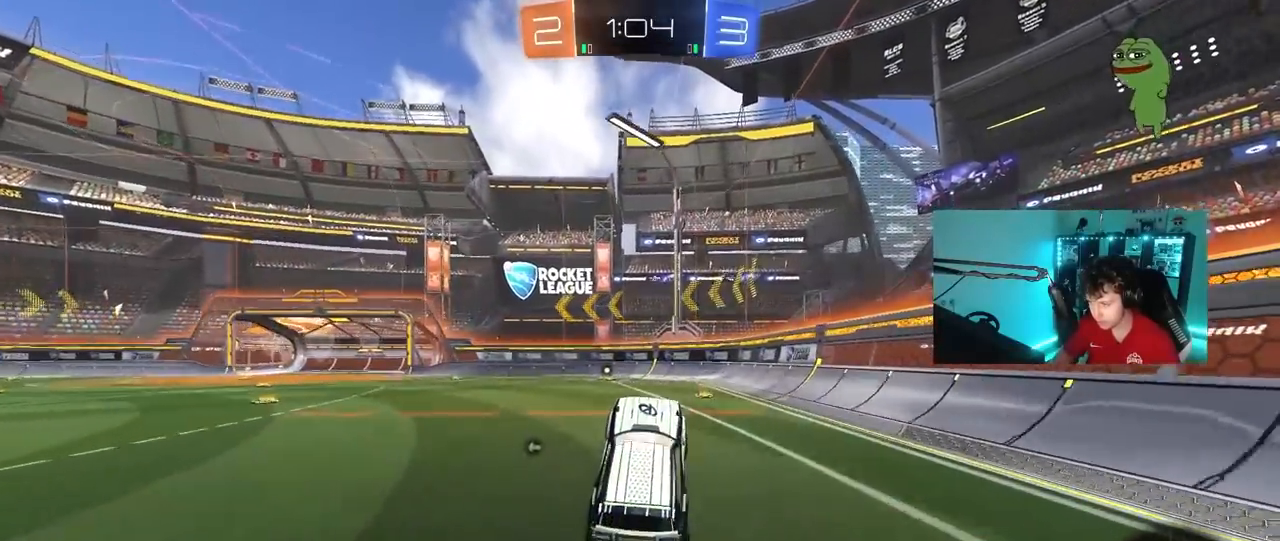
{"keys": ["w"], "mouse": ["left"], "mouse_move": "down", "events": [[117, "d", "down"], [167, "mouse_left", "down"], [167, "w", "down"], [400, "d", "up"]]}
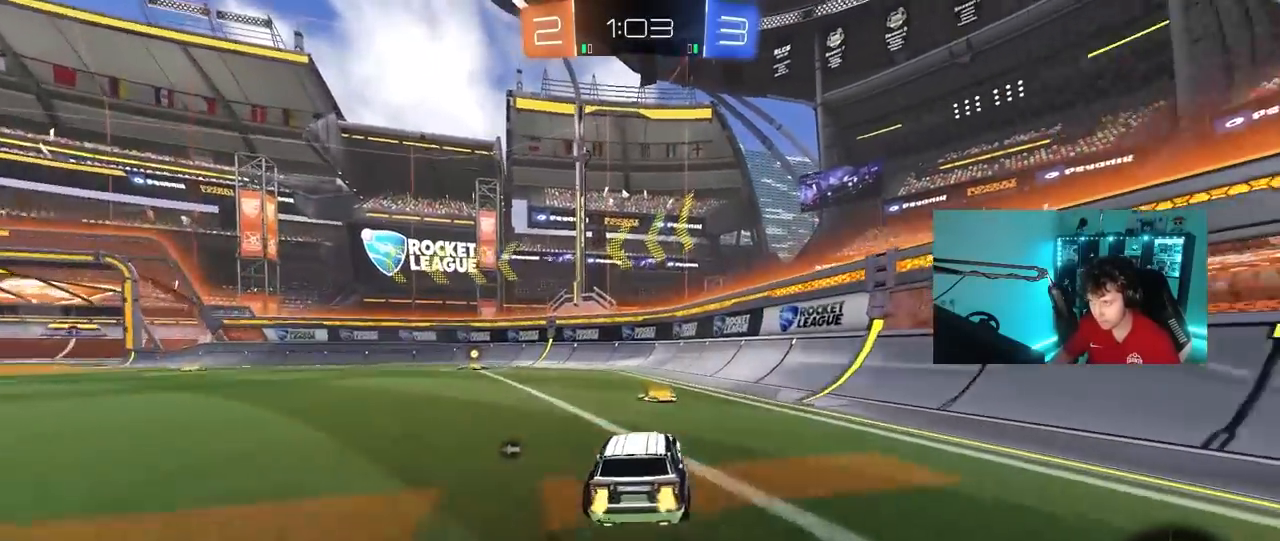
{"keys": ["w"], "mouse": ["left"], "mouse_move": "still", "events": [[50, "a", "down"], [233, "space", "down"], [417, "a", "up"], [417, "space", "up"]]}
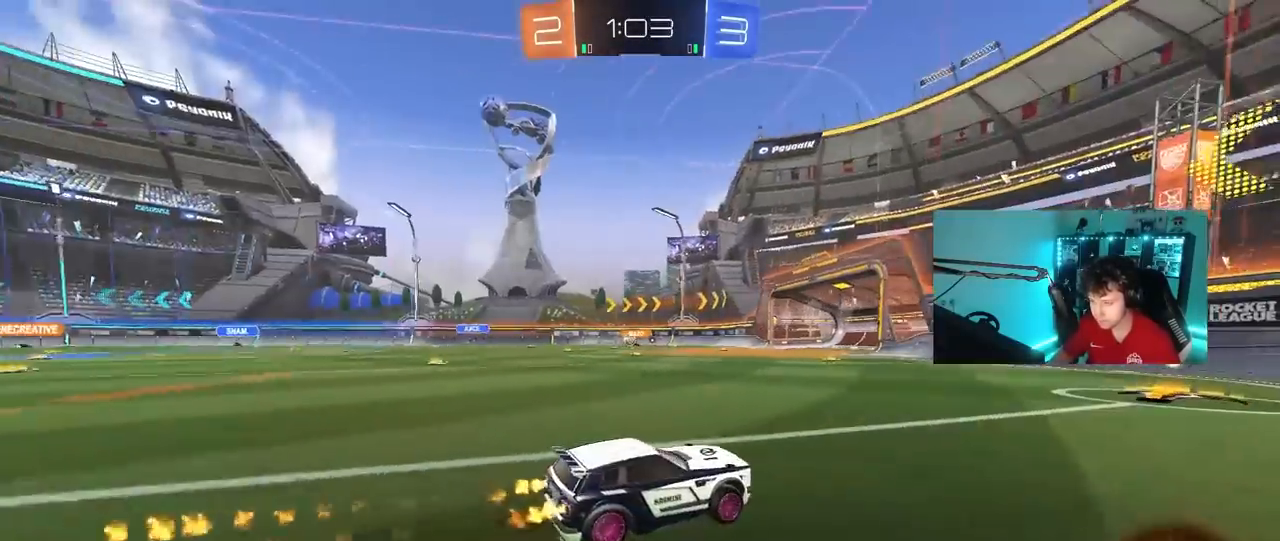
{"keys": ["w"], "mouse": [], "mouse_move": "still", "events": [[250, "a", "down"], [300, "mouse_left", "up"], [433, "a", "up"]]}
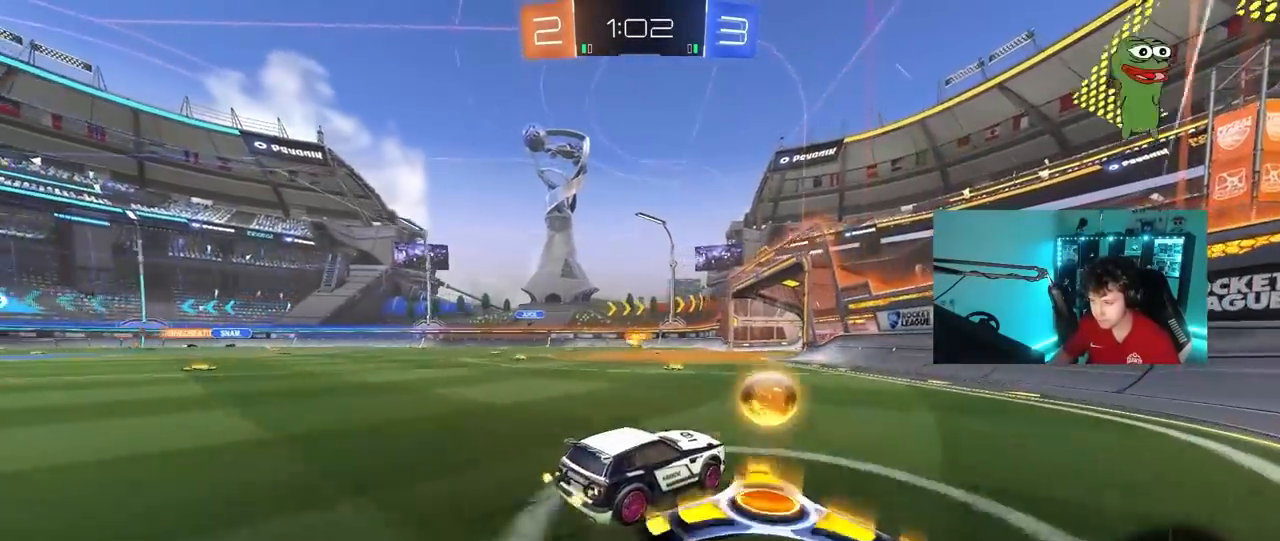
{"keys": ["a", "w"], "mouse": [], "mouse_move": "still", "events": [[117, "a", "down"], [350, "a", "up"], [500, "a", "down"]]}
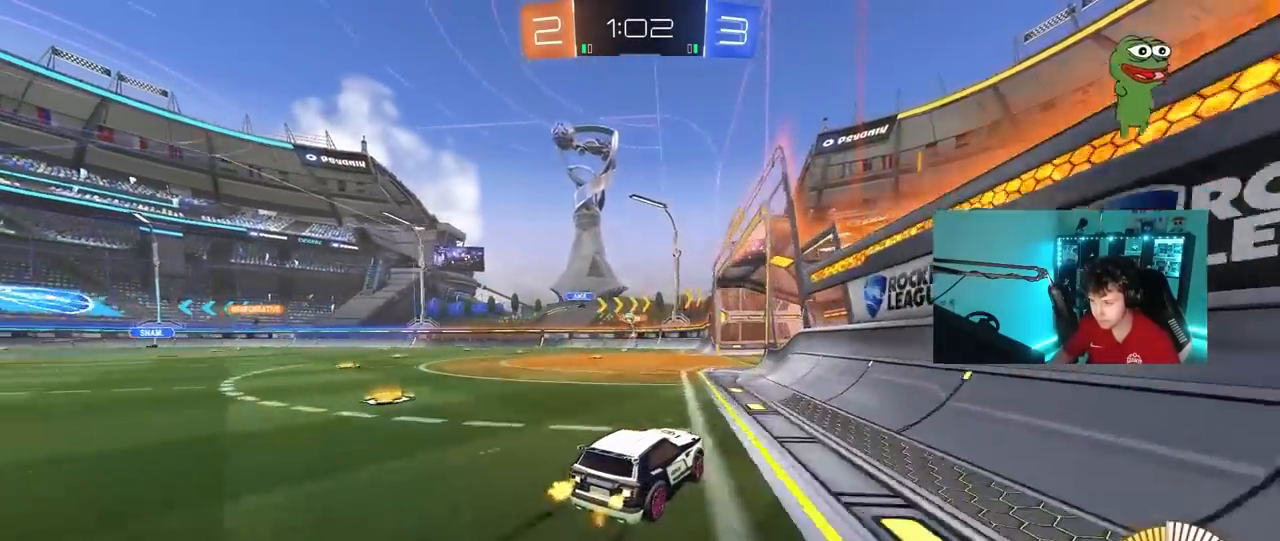
{"keys": ["a", "s"], "mouse": [], "mouse_move": "still", "events": [[50, "a", "up"], [183, "a", "down"], [183, "w", "up"], [333, "a", "up"], [333, "s", "down"], [467, "a", "down"]]}
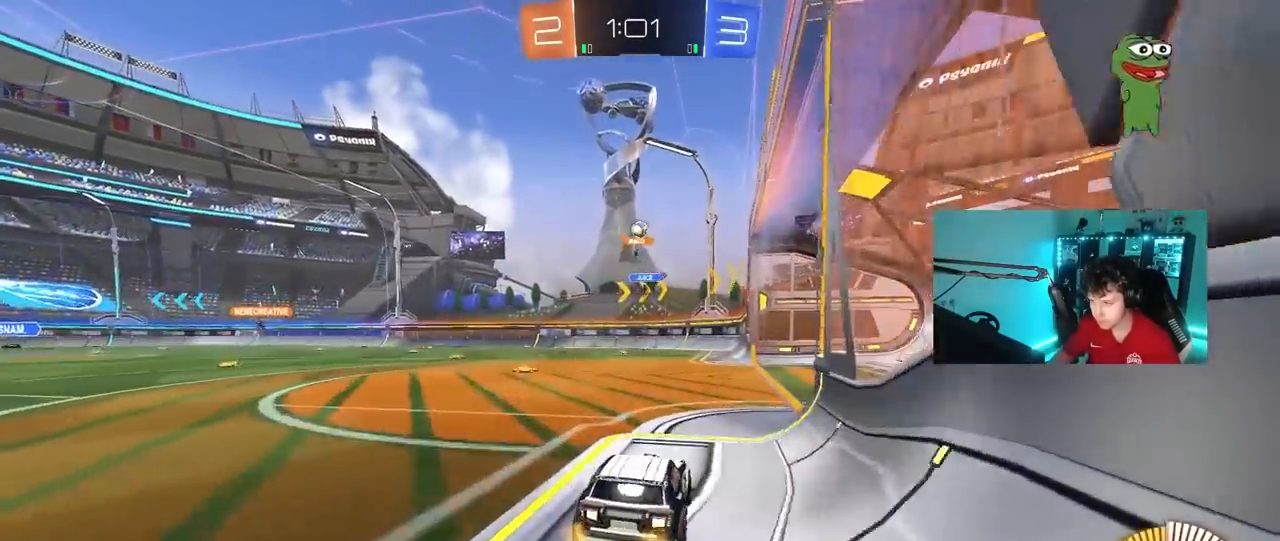
{"keys": ["d"], "mouse": [], "mouse_move": "still", "events": [[67, "a", "up"], [67, "s", "up"], [100, "d", "down"]]}
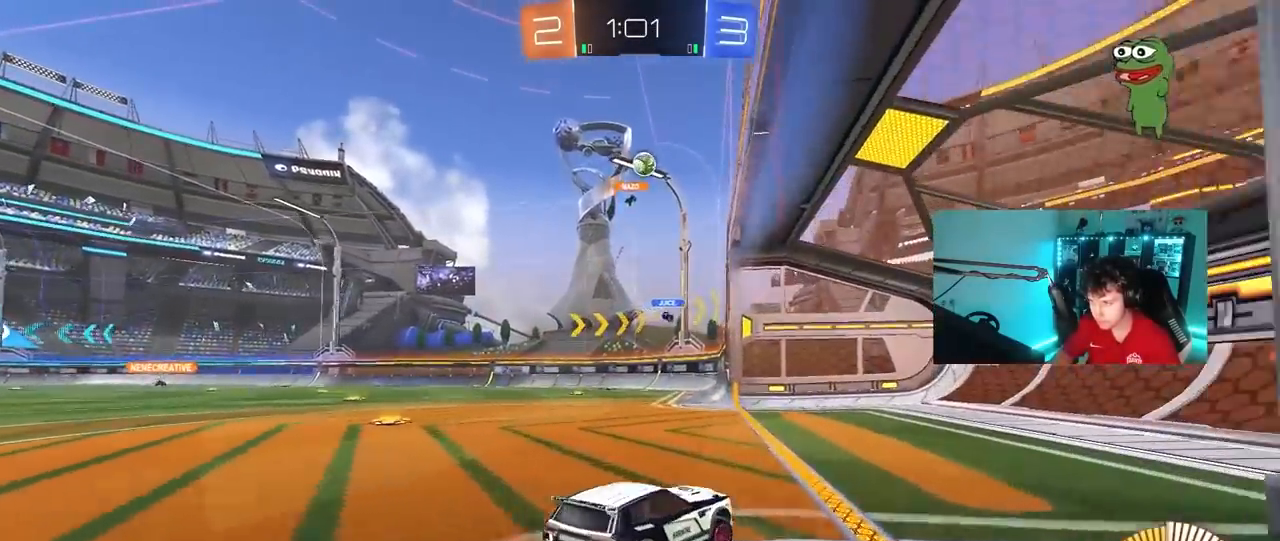
{"keys": ["w"], "mouse": ["left"], "mouse_move": "still", "events": [[33, "d", "up"], [117, "a", "down"], [117, "w", "down"], [267, "mouse_left", "down"], [400, "a", "up"]]}
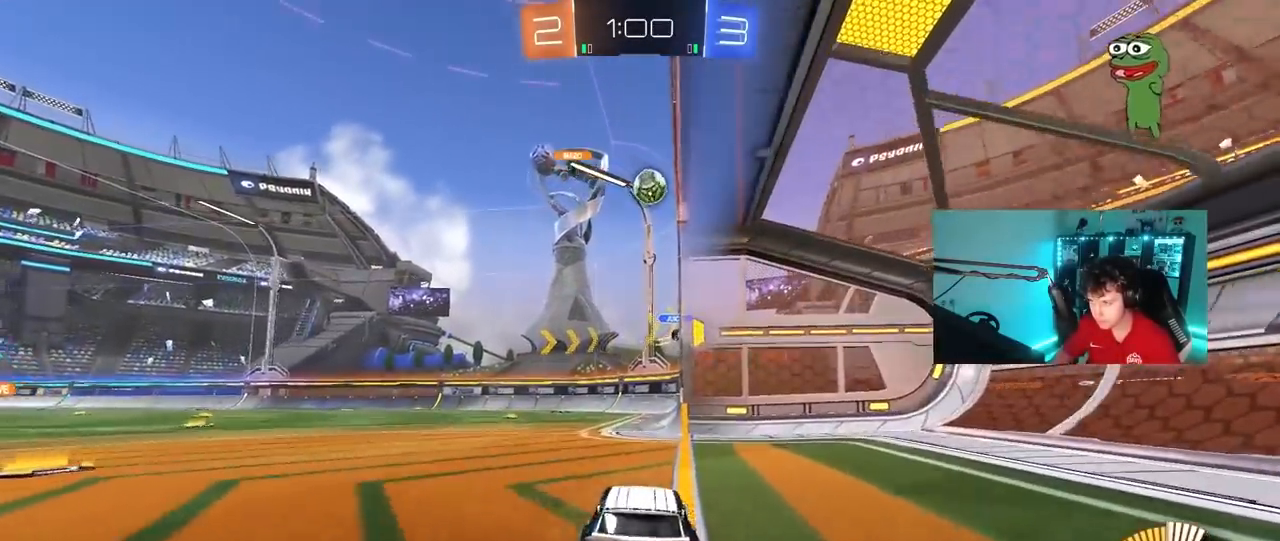
{"keys": ["a", "s"], "mouse": ["left", "right"], "mouse_move": "down-left", "events": [[100, "a", "down"], [133, "a", "up"], [183, "mouse_left", "up"], [183, "w", "up"], [233, "d", "down"], [233, "mouse_right", "down"], [283, "a", "down"], [283, "s", "down"], [317, "d", "up"], [317, "mouse_left", "down"]]}
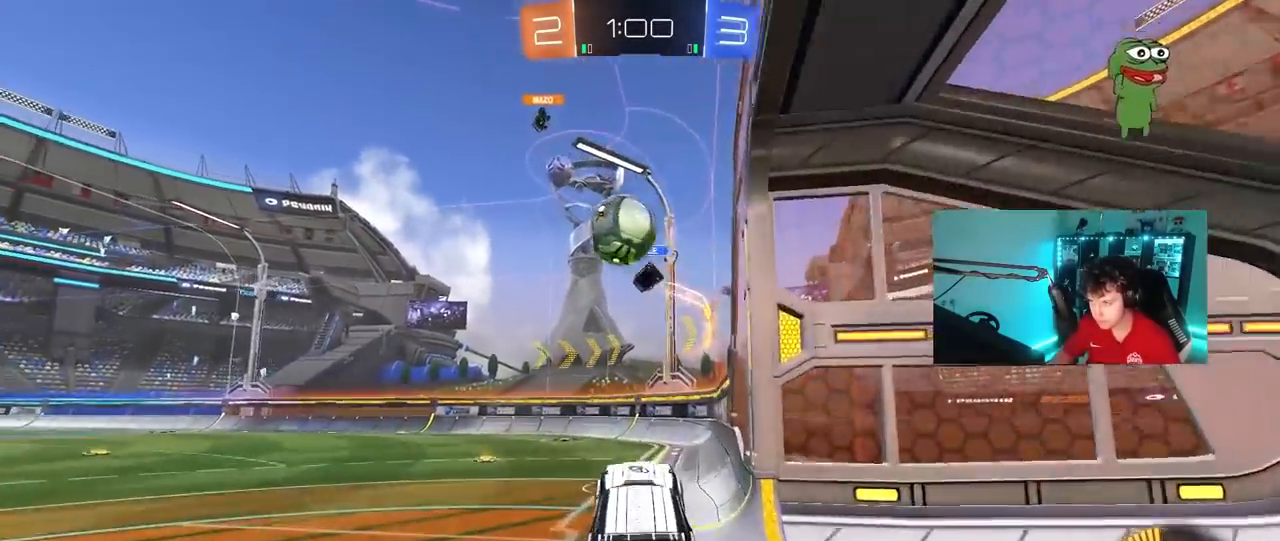
{"keys": ["a", "shift"], "mouse": [], "mouse_move": "up", "events": [[17, "mouse_right", "up"], [17, "s", "up"], [100, "mouse_right", "down"], [100, "shift", "down"], [300, "mouse_right", "up"], [333, "mouse_left", "up"]]}
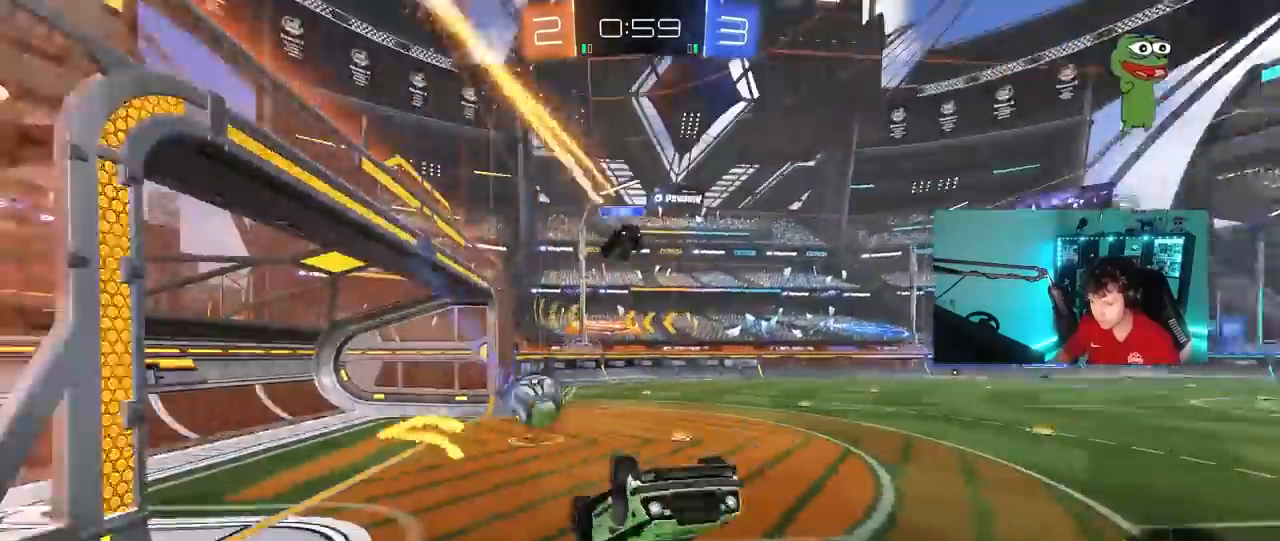
{"keys": ["w"], "mouse": [], "mouse_move": "still", "events": [[83, "shift", "up"], [117, "w", "down"], [217, "a", "up"], [367, "a", "down"], [500, "a", "up"]]}